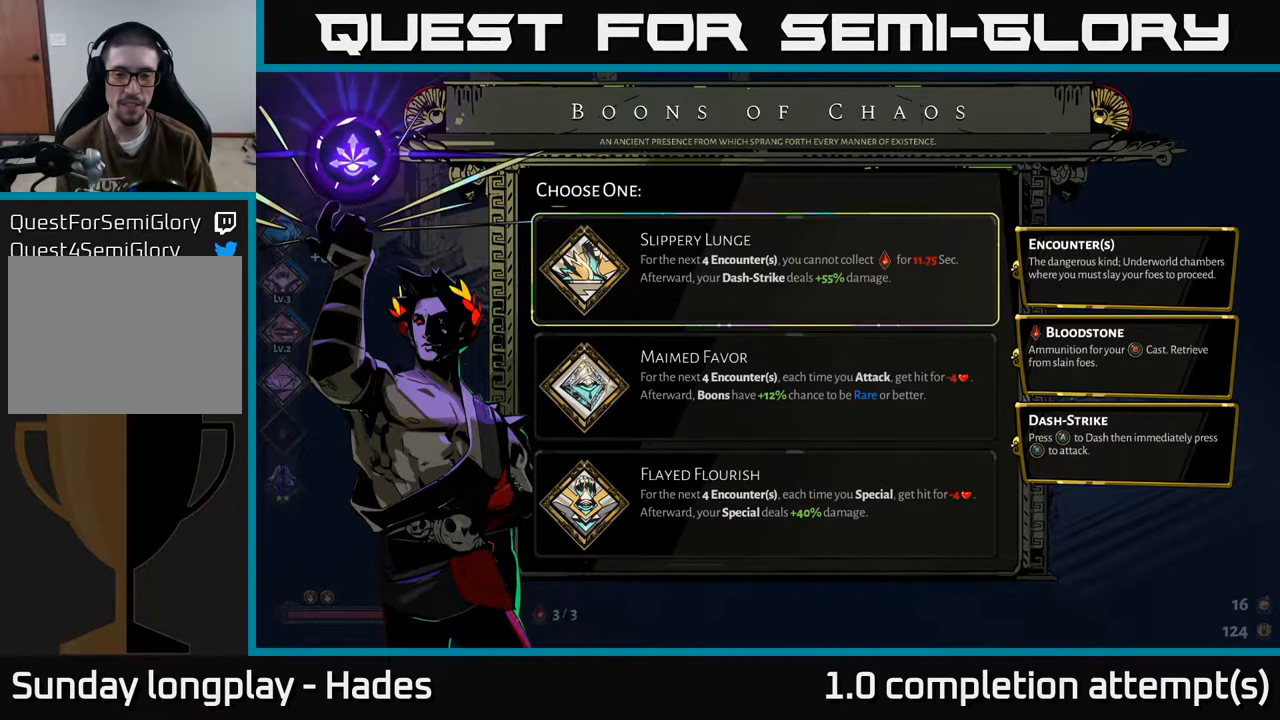
Gameplay with a controller (Xbox layout); each line is a JSON object with the inputs held at the frame after it. "events" lists button and stick changes between this image and that frame as [ms after this image, input, new state], when the widget could be followed in between. Not read: right_stick.
{"buttons": [], "left_stick": "down", "events": [[67, "left_stick", "down"], [284, "left_stick", "center"], [417, "left_stick", "down"]]}
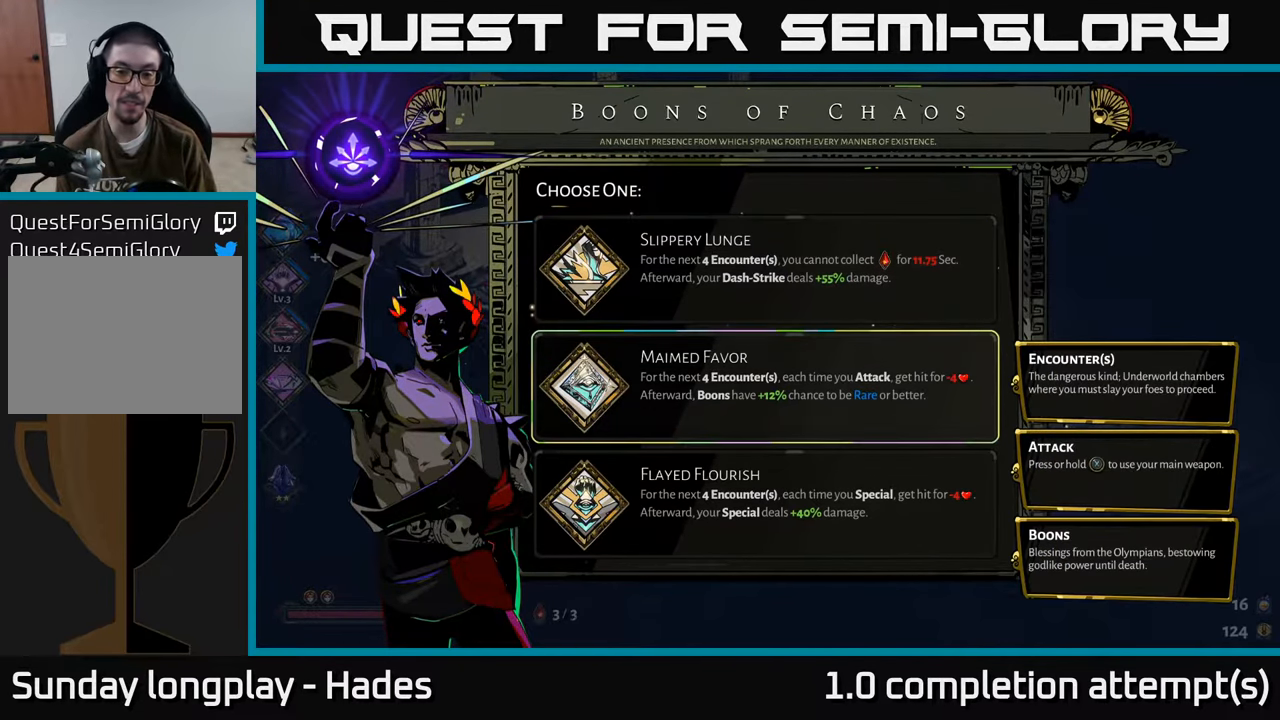
{"buttons": [], "left_stick": "center", "events": [[134, "left_stick", "center"]]}
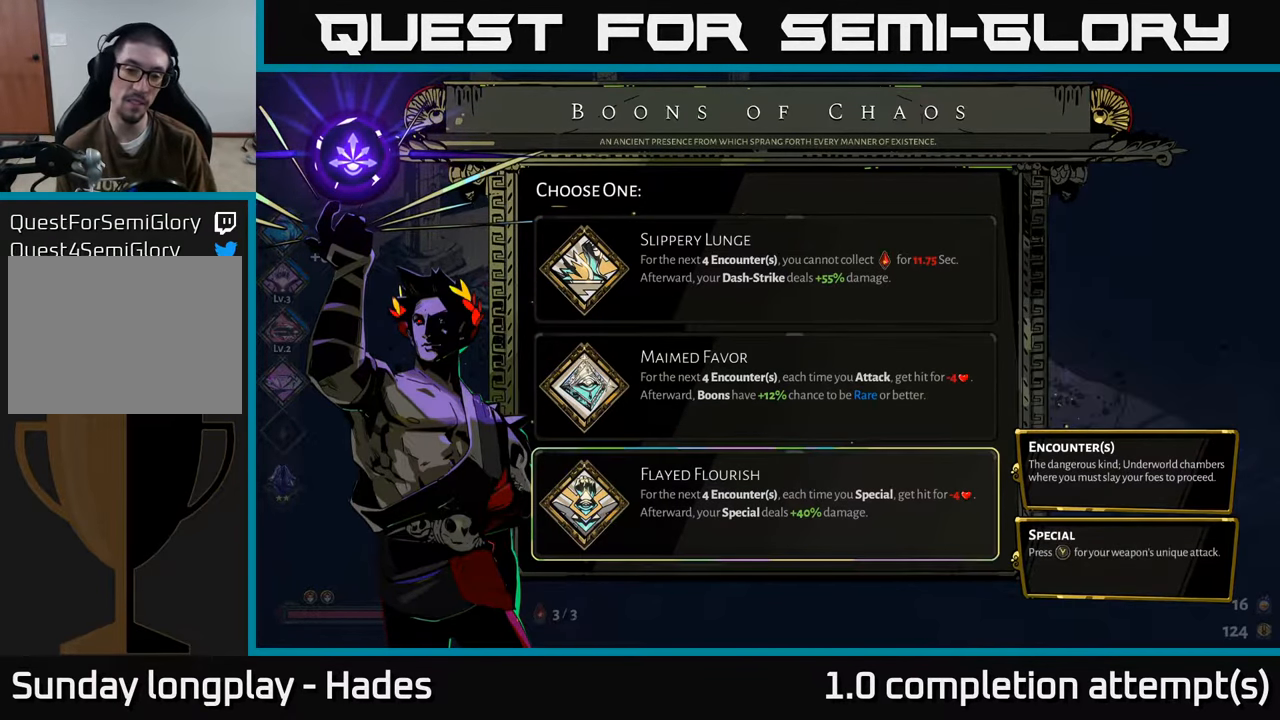
{"buttons": [], "left_stick": "center", "events": []}
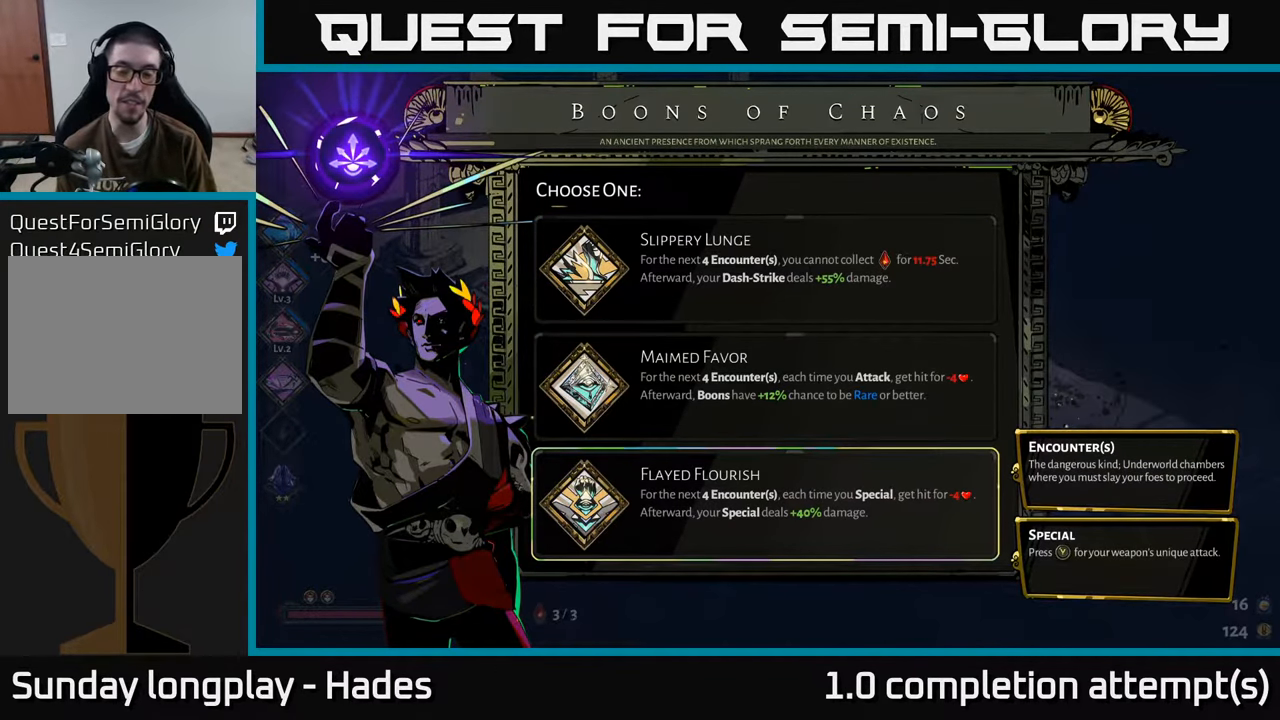
{"buttons": [], "left_stick": "center", "events": []}
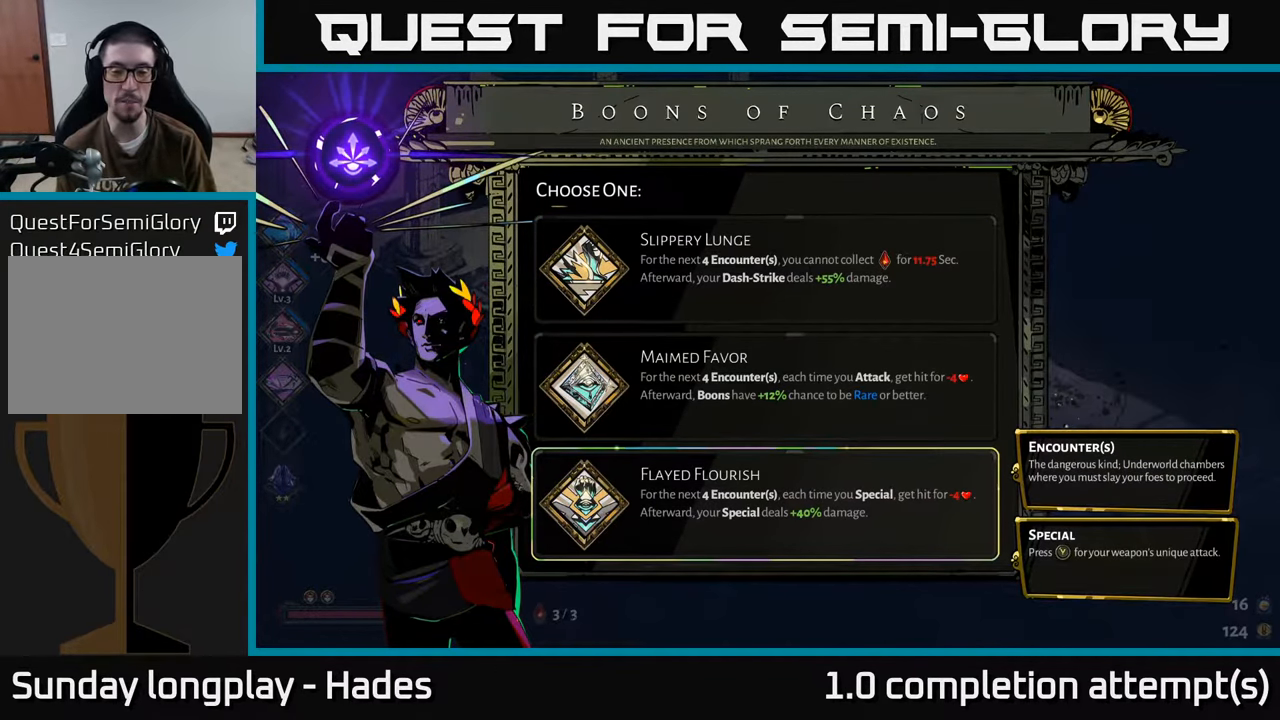
{"buttons": [], "left_stick": "center", "events": []}
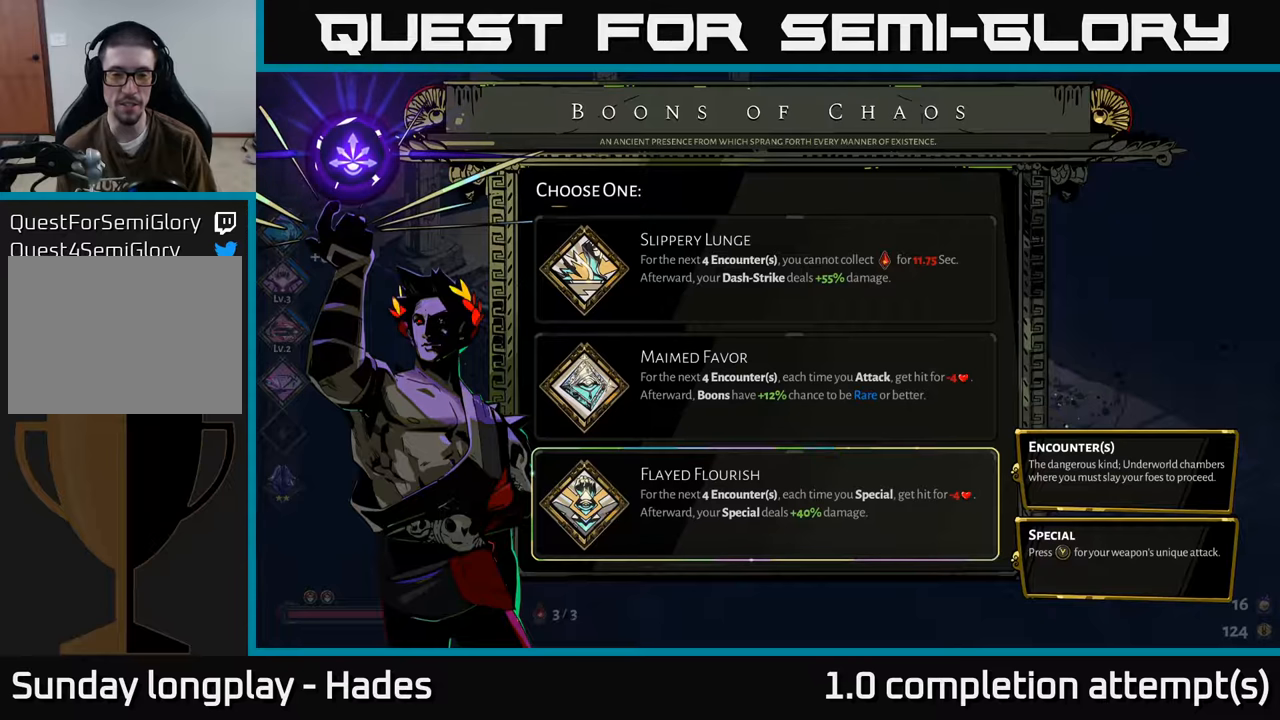
{"buttons": [], "left_stick": "center", "events": []}
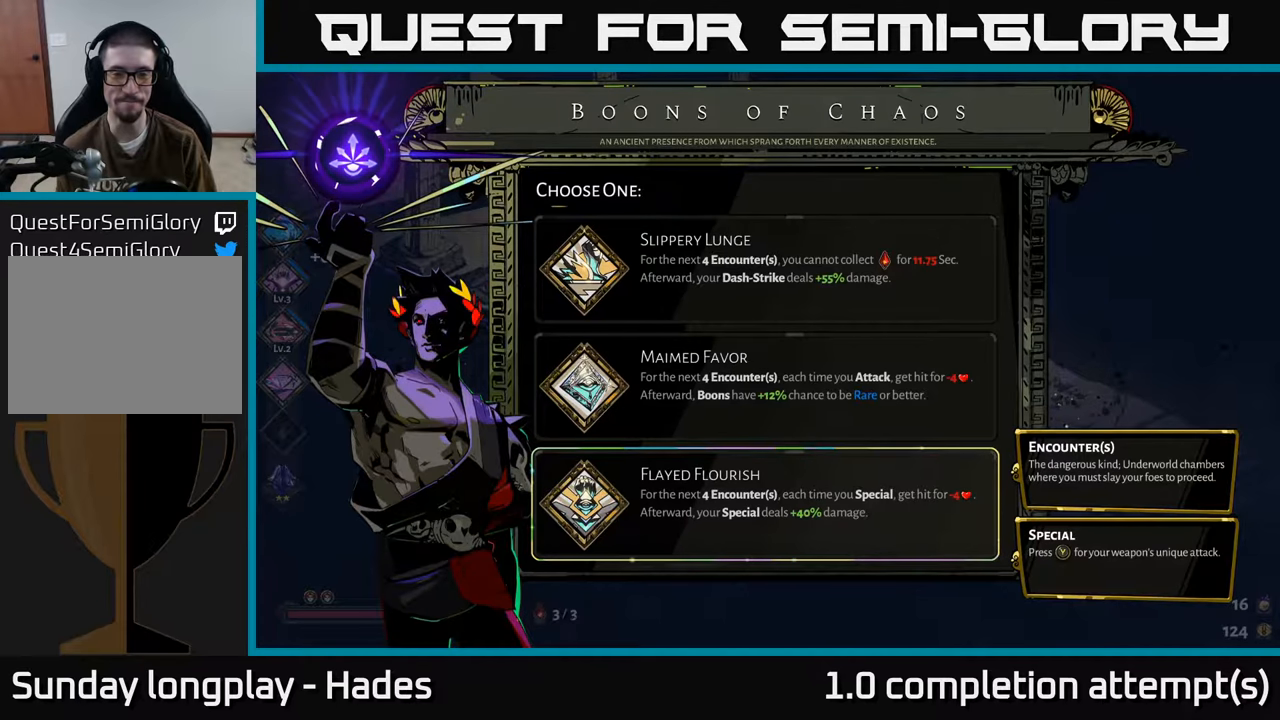
{"buttons": [], "left_stick": "up", "events": [[400, "left_stick", "up"]]}
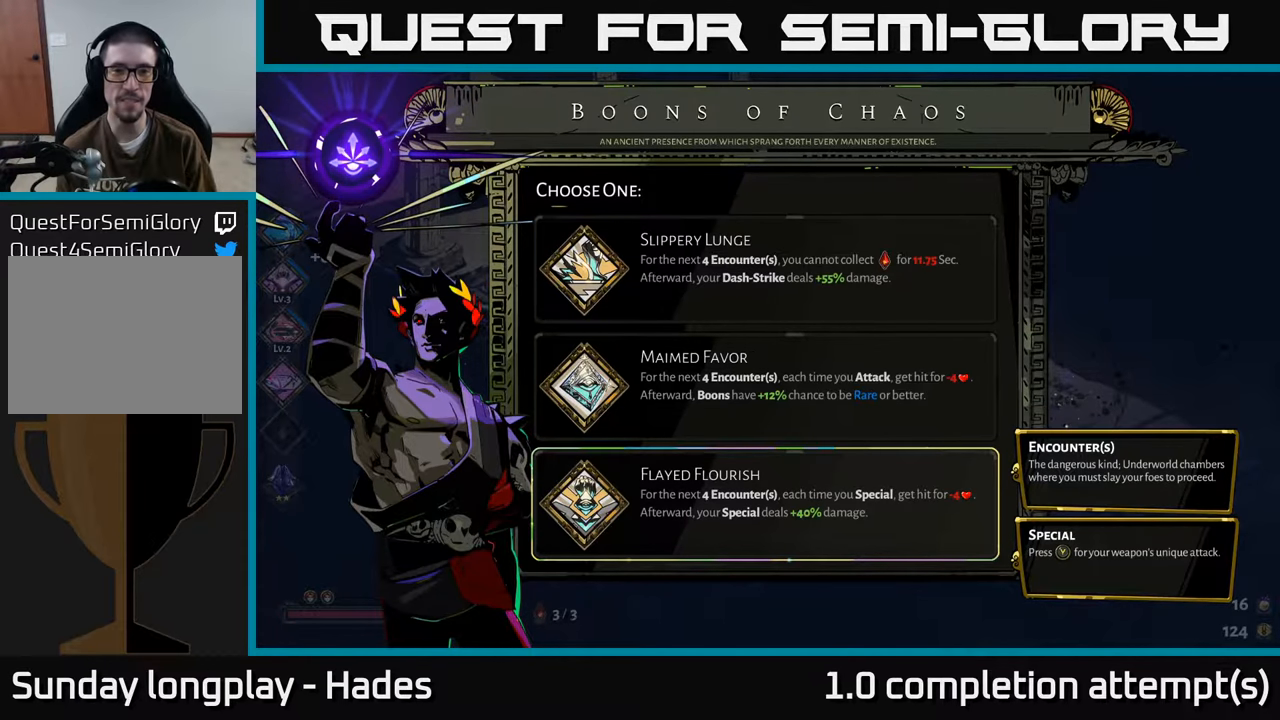
{"buttons": [], "left_stick": "center", "events": [[116, "left_stick", "center"]]}
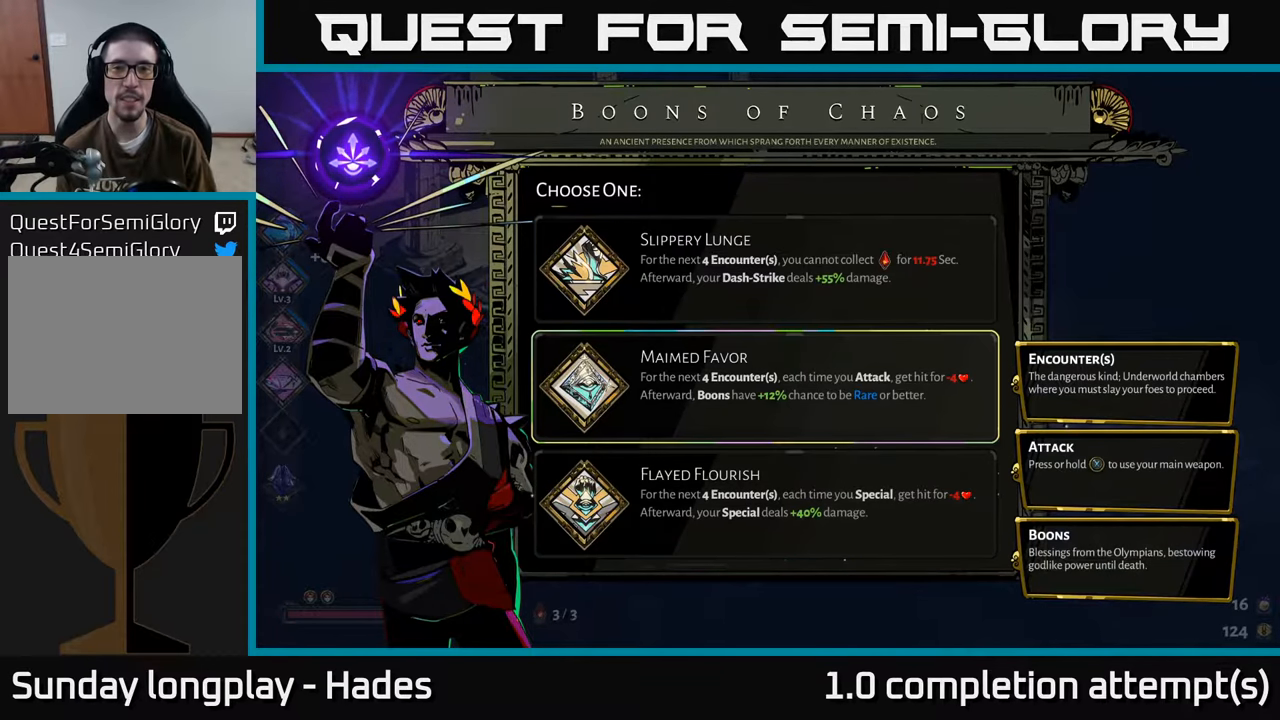
{"buttons": [], "left_stick": "center", "events": [[250, "left_stick", "up"], [483, "left_stick", "center"]]}
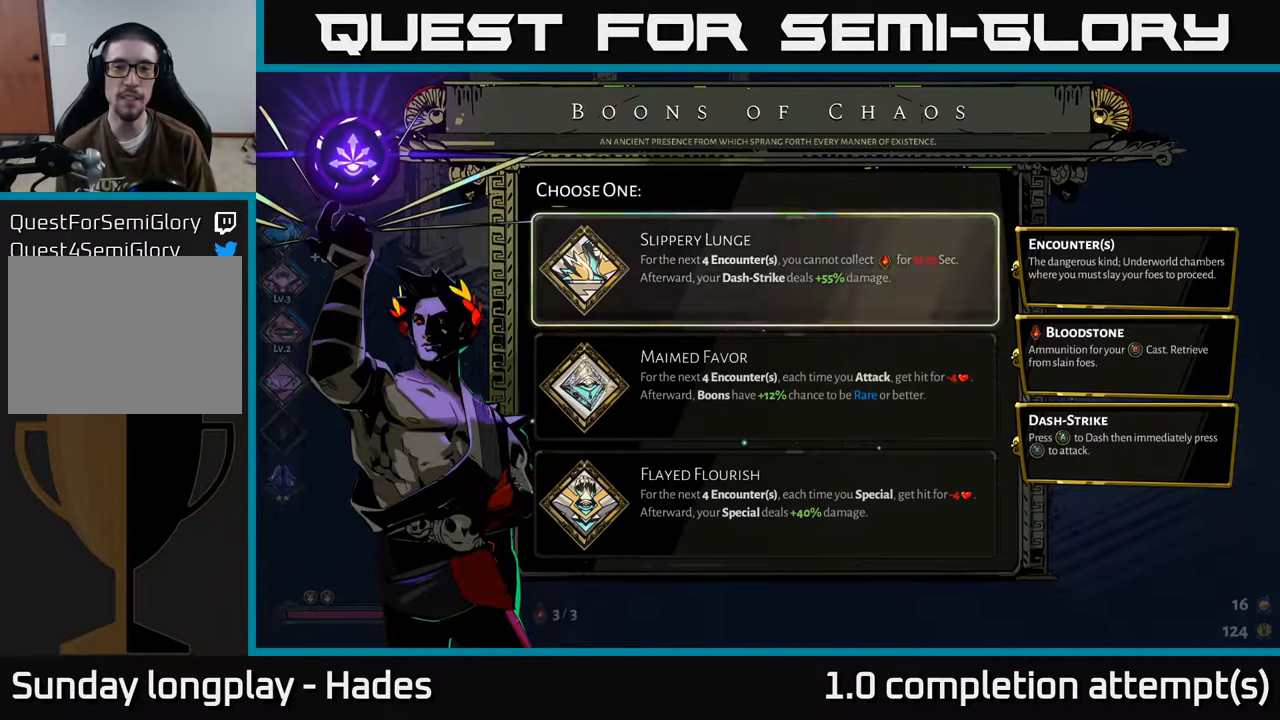
{"buttons": [], "left_stick": "center", "events": []}
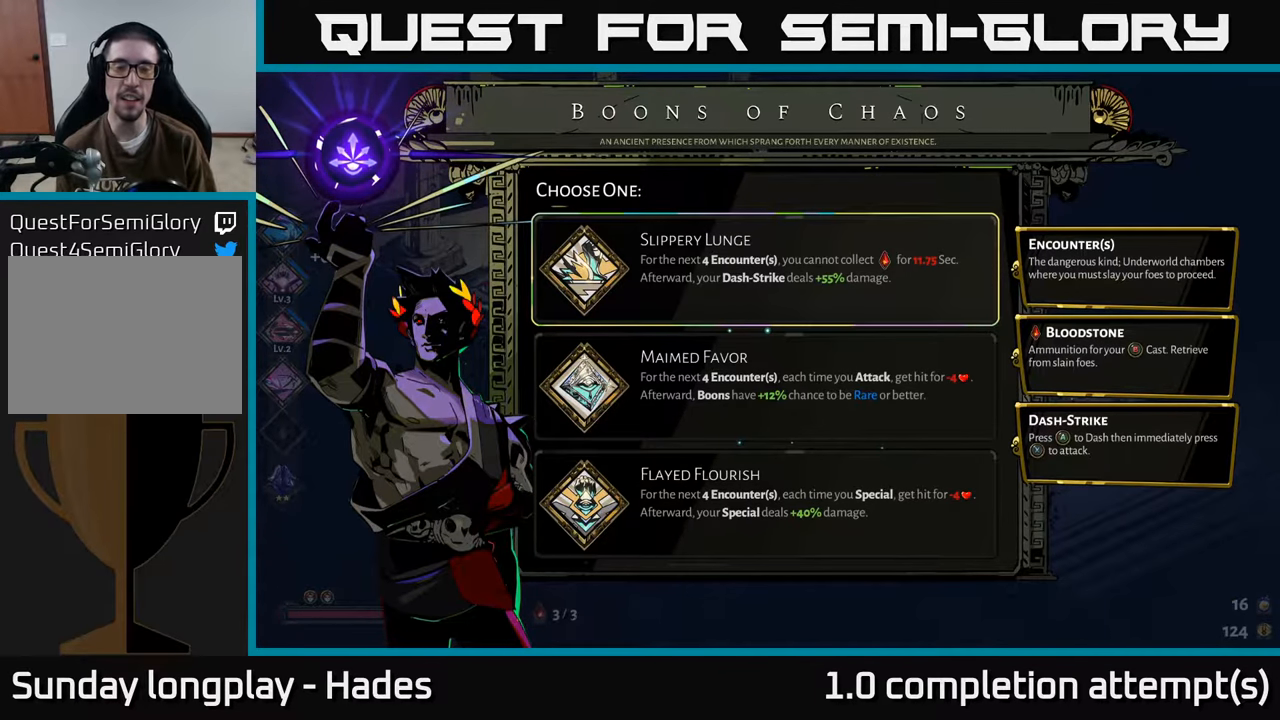
{"buttons": [], "left_stick": "center", "events": []}
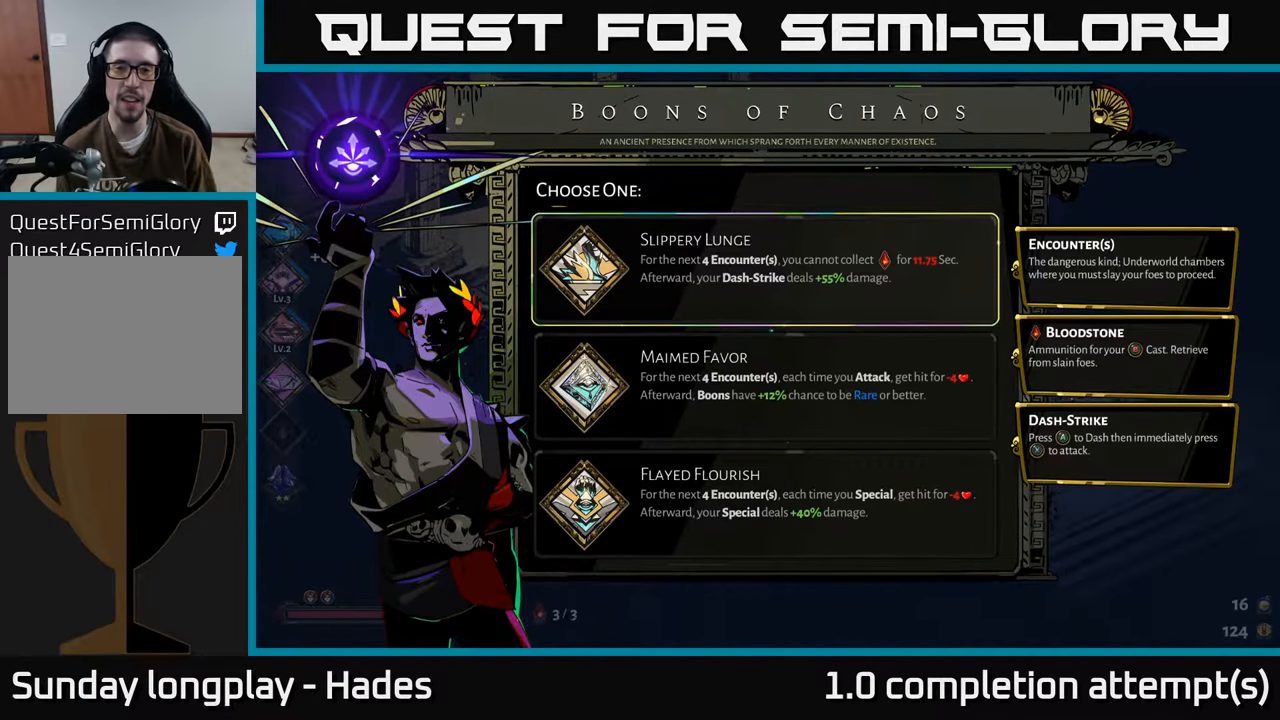
{"buttons": [], "left_stick": "center", "events": []}
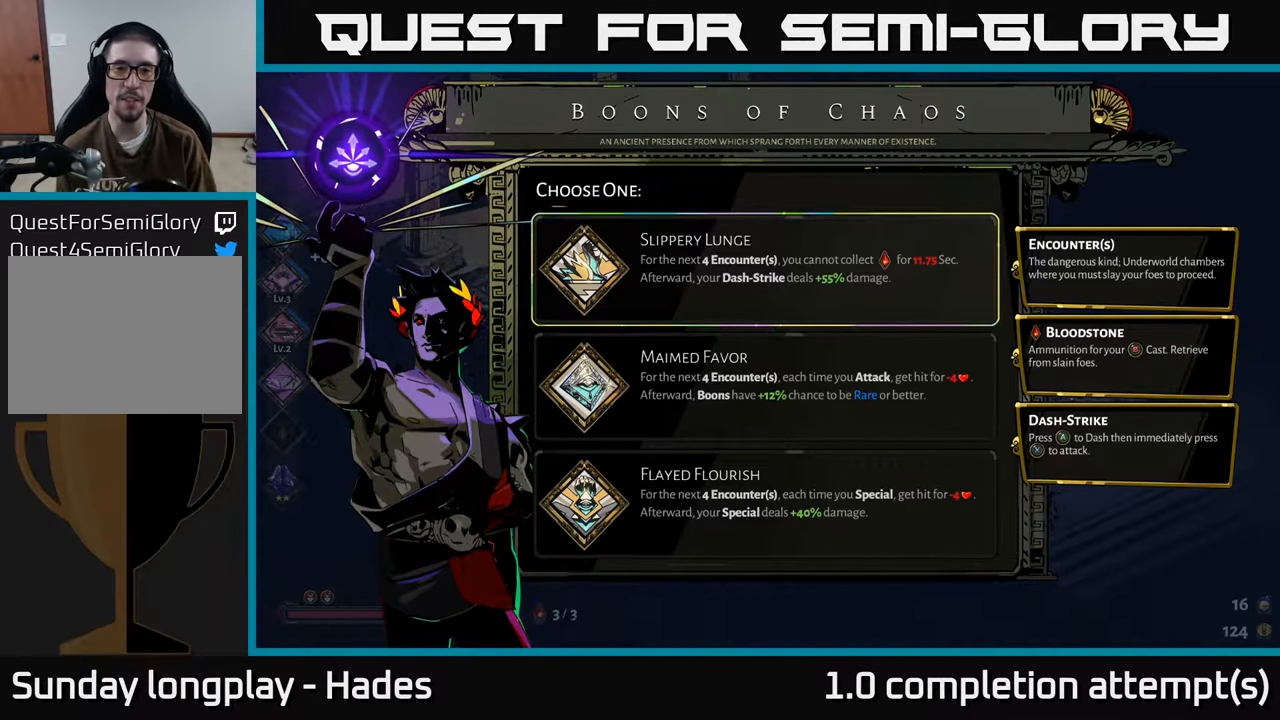
{"buttons": [], "left_stick": "center", "events": []}
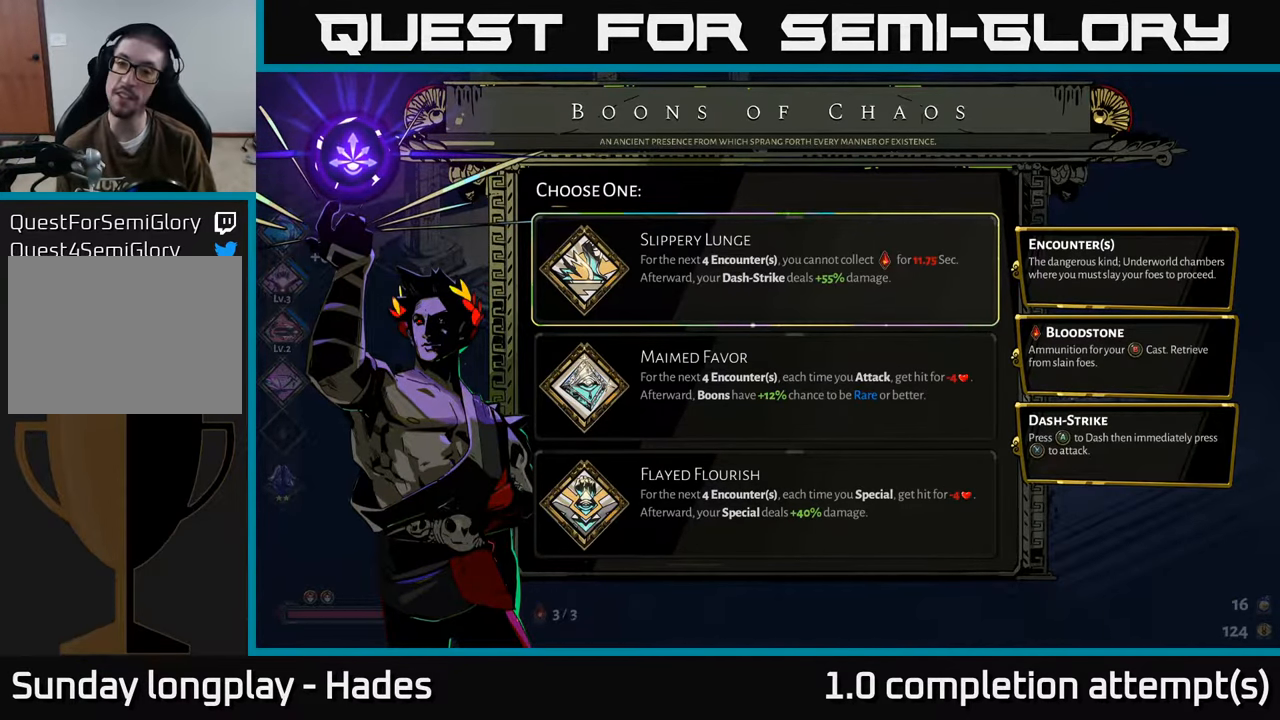
{"buttons": [], "left_stick": "center", "events": []}
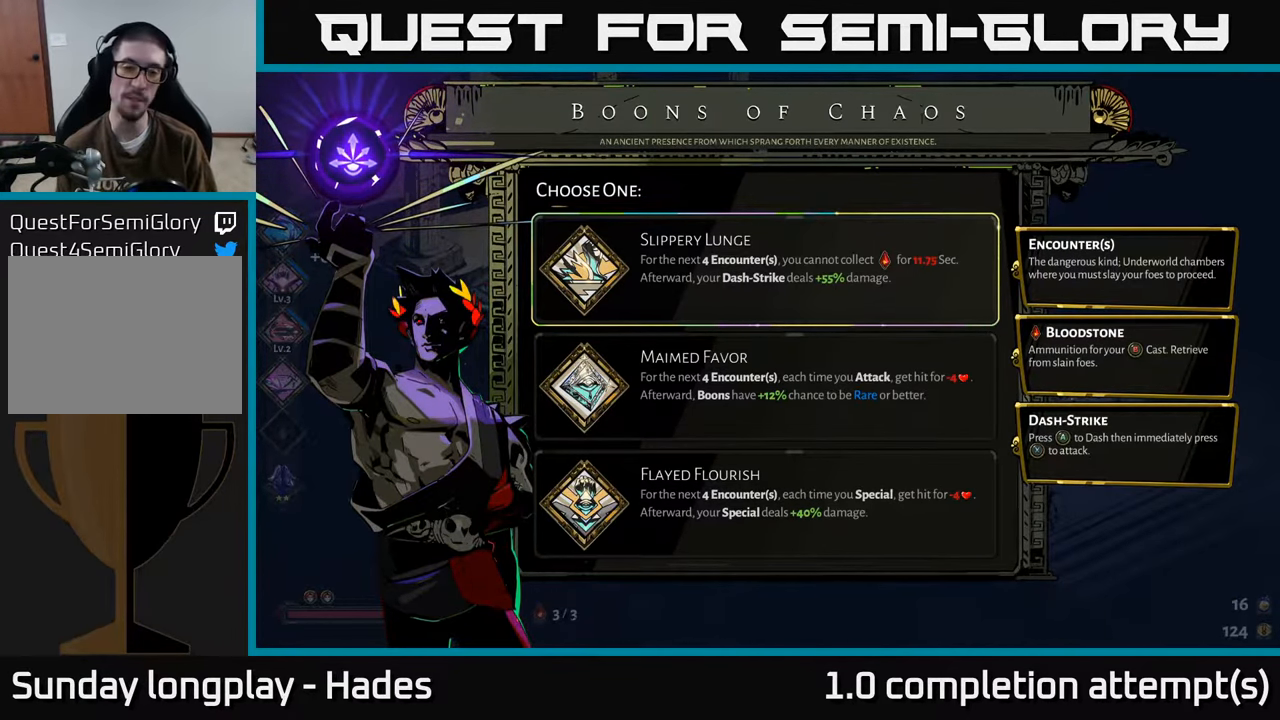
{"buttons": [], "left_stick": "center", "events": []}
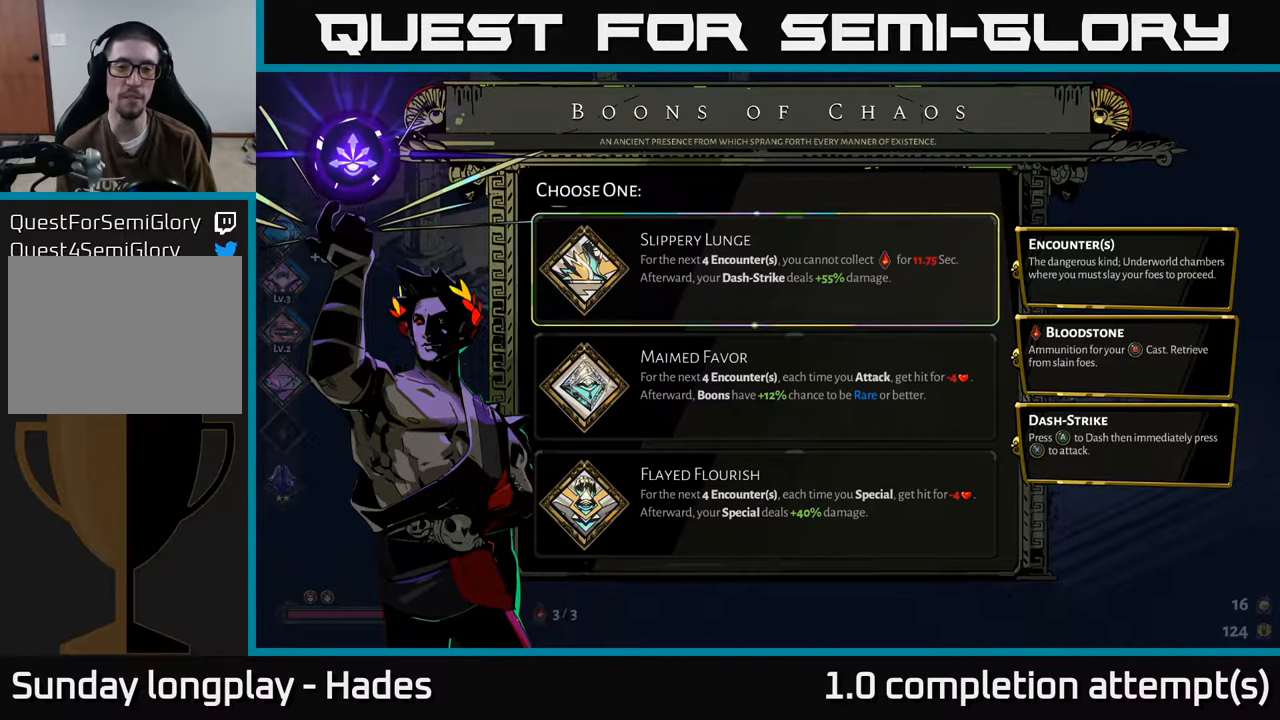
{"buttons": [], "left_stick": "center", "events": []}
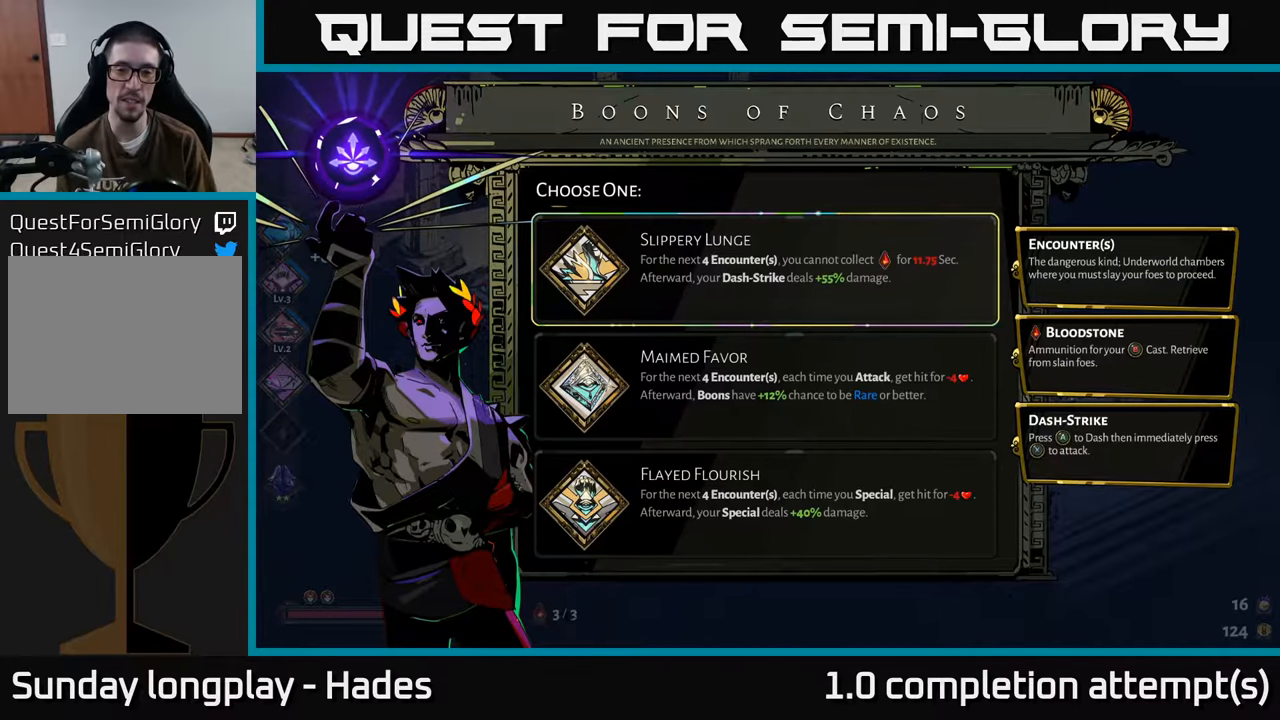
{"buttons": [], "left_stick": "center", "events": []}
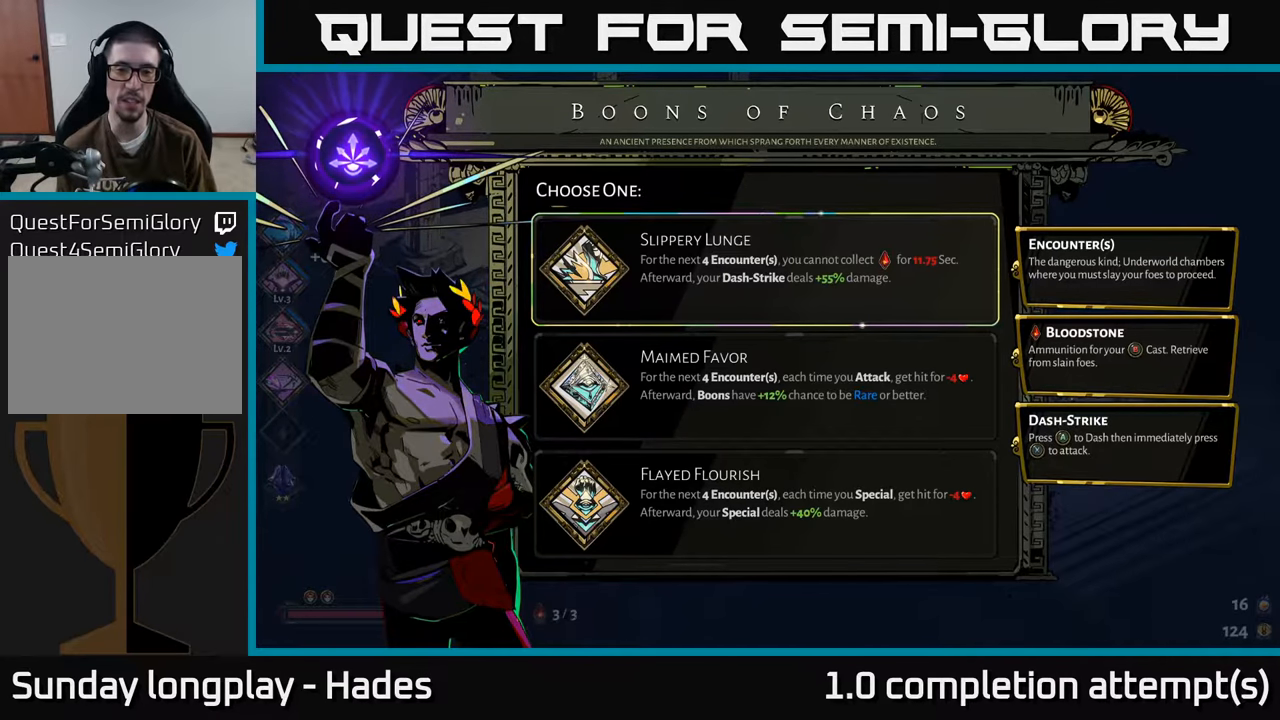
{"buttons": [], "left_stick": "center", "events": []}
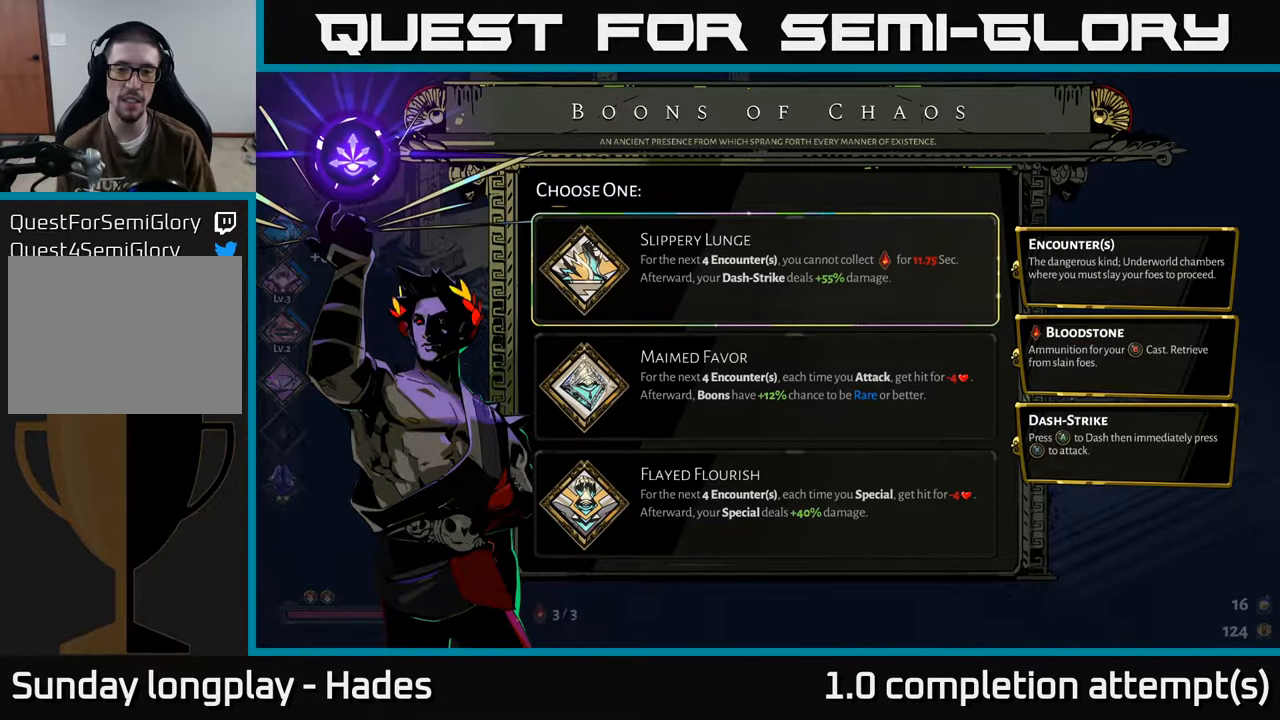
{"buttons": [], "left_stick": "center", "events": [[217, "left_stick", "down"], [450, "left_stick", "center"]]}
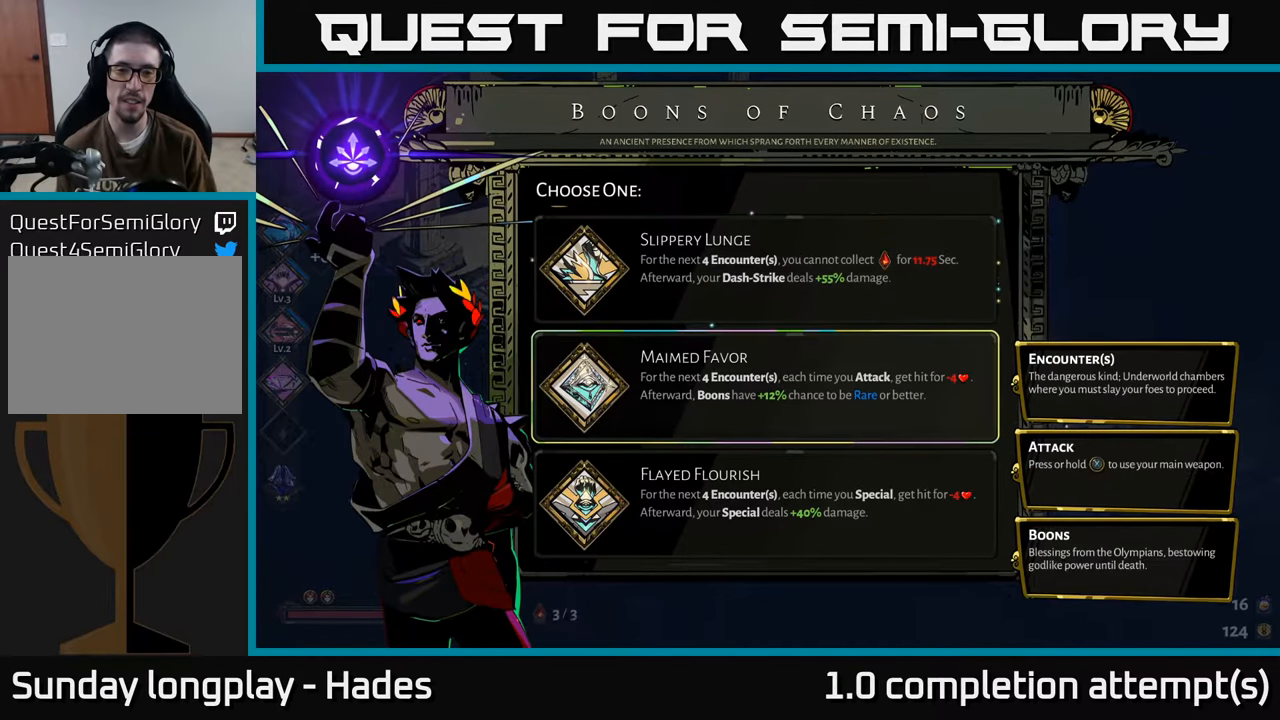
{"buttons": [], "left_stick": "center", "events": []}
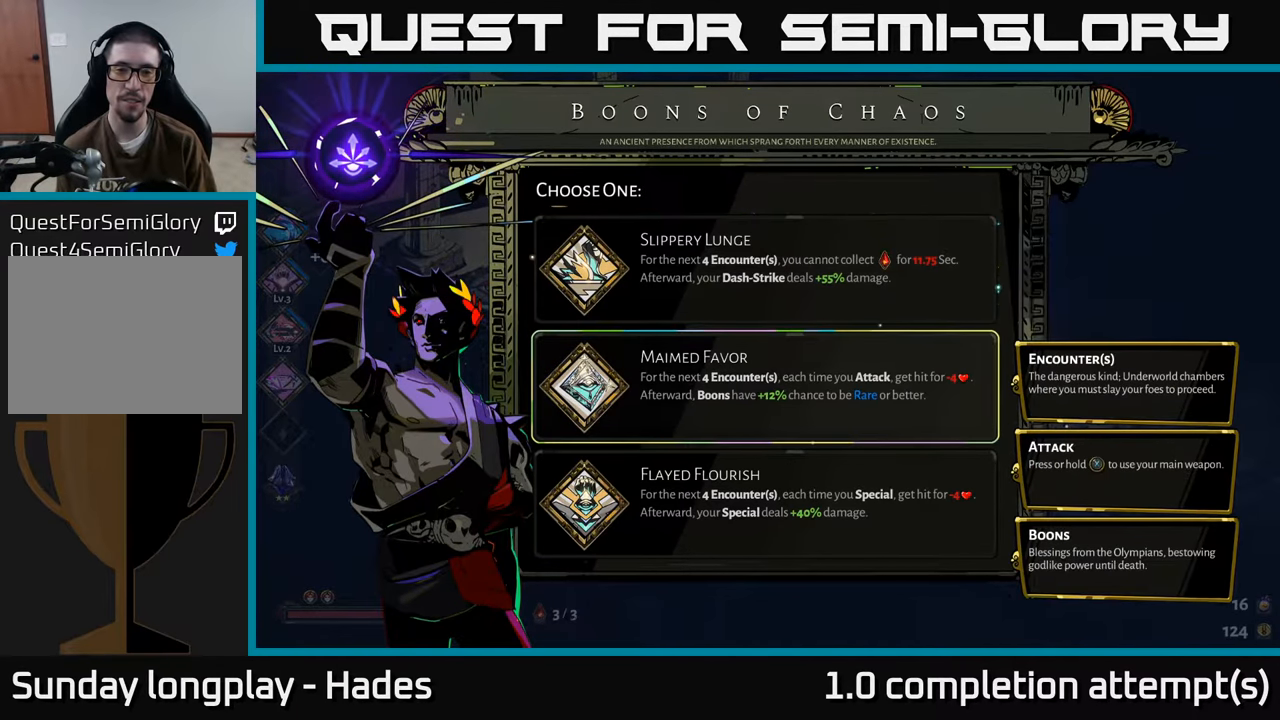
{"buttons": [], "left_stick": "center", "events": [[117, "left_stick", "up"], [317, "left_stick", "center"]]}
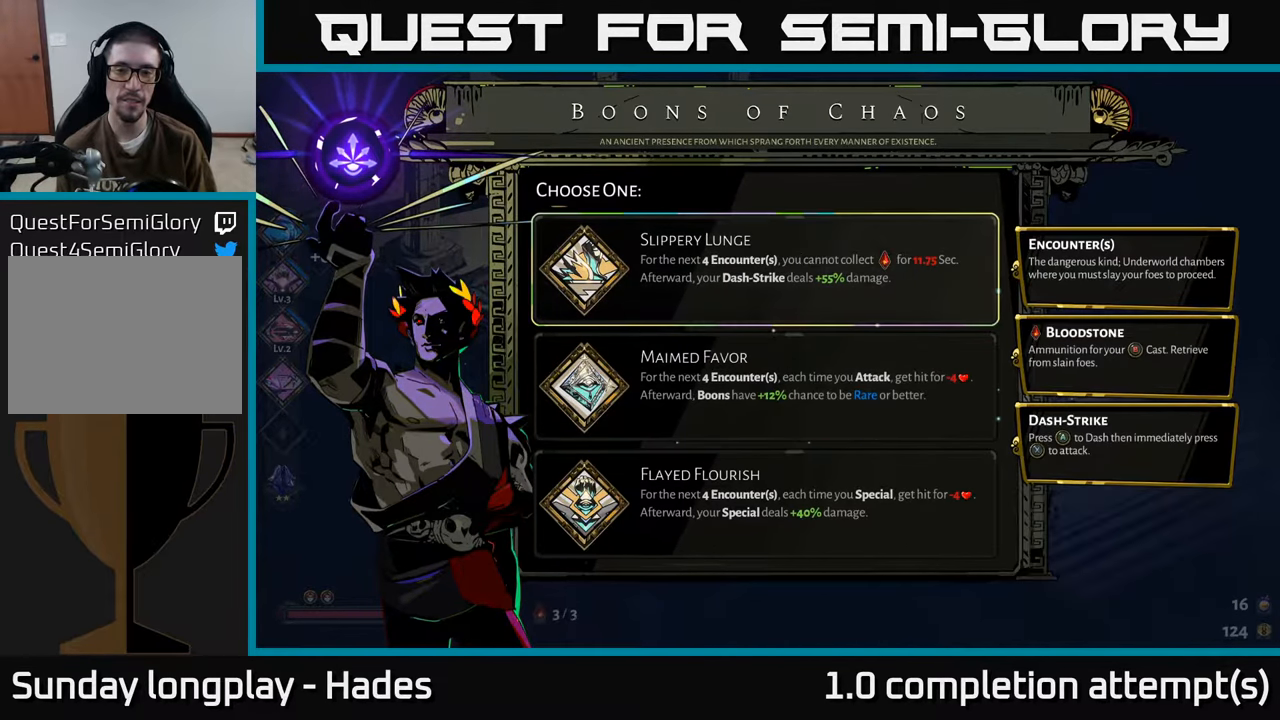
{"buttons": [], "left_stick": "center", "events": []}
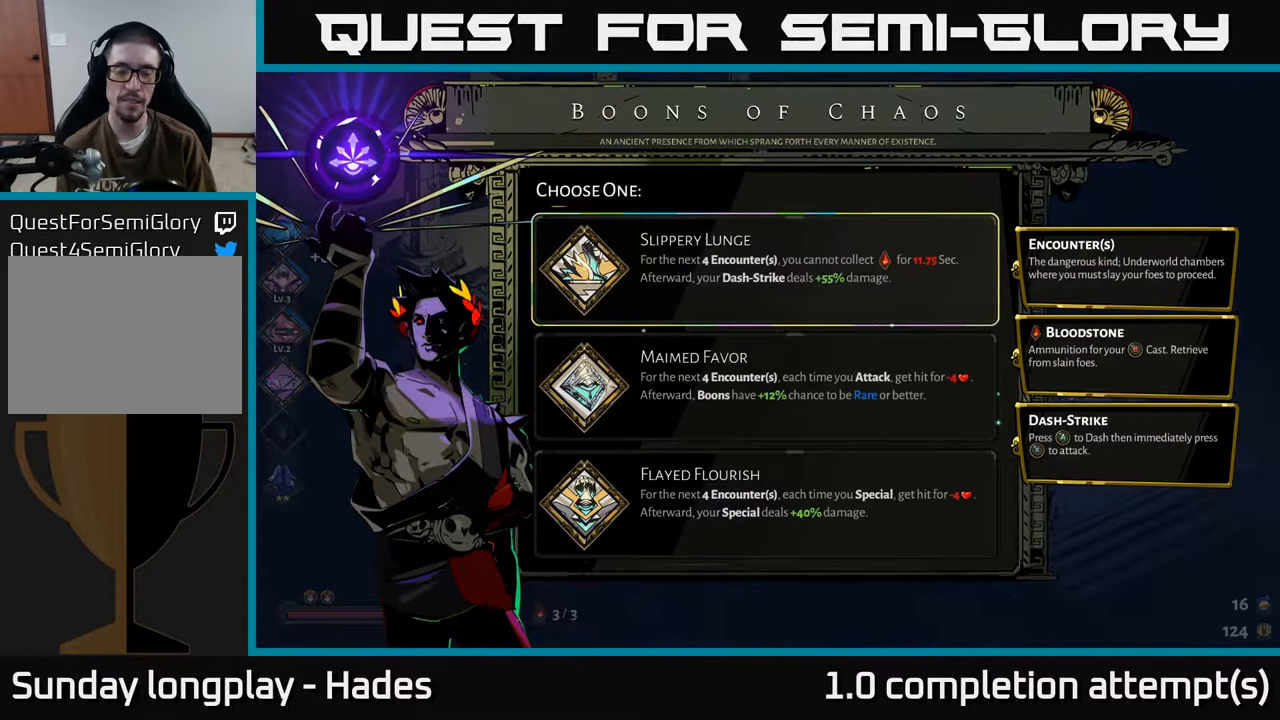
{"buttons": [], "left_stick": "down", "events": [[233, "left_stick", "down"]]}
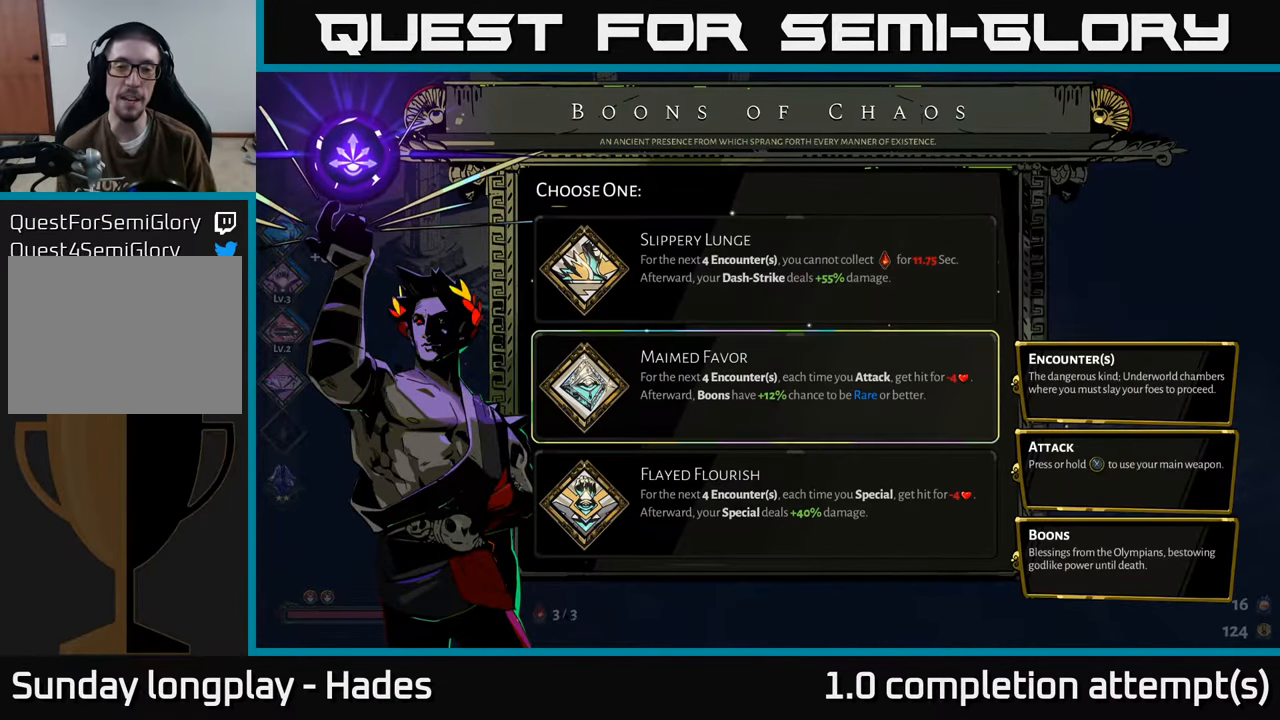
{"buttons": [], "left_stick": "center", "events": [[17, "left_stick", "center"]]}
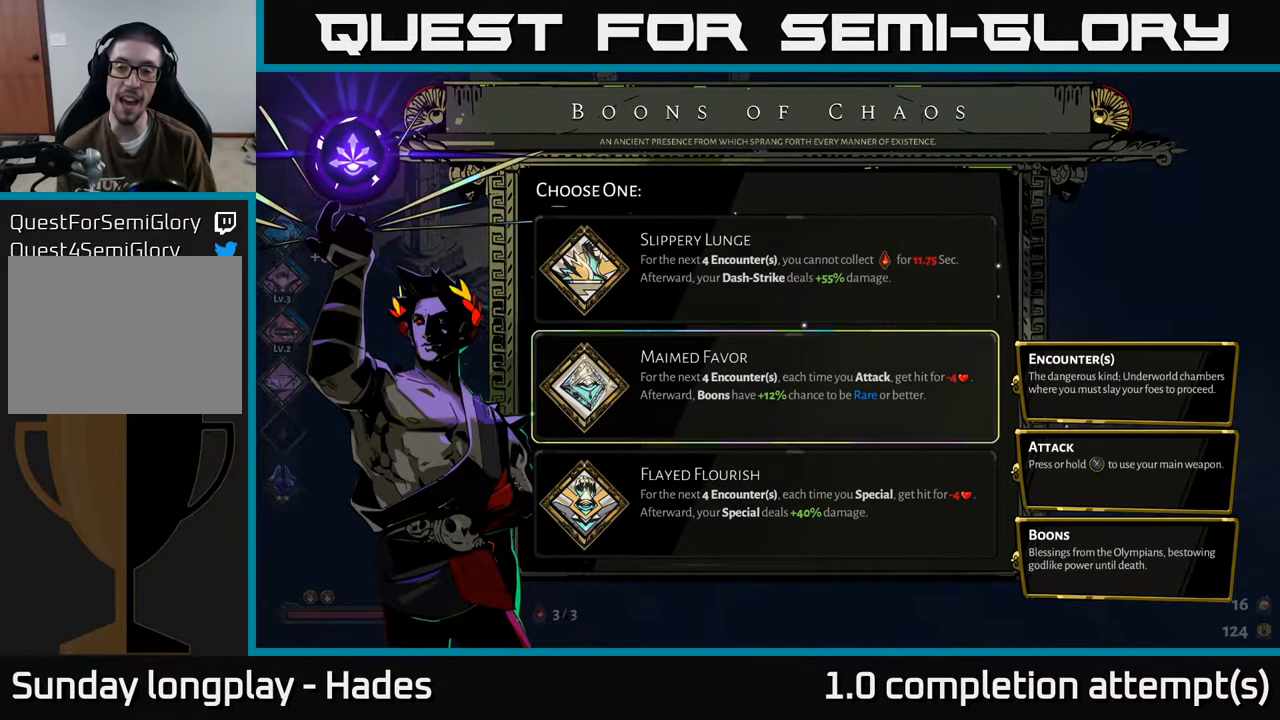
{"buttons": [], "left_stick": "down", "events": [[417, "left_stick", "down"]]}
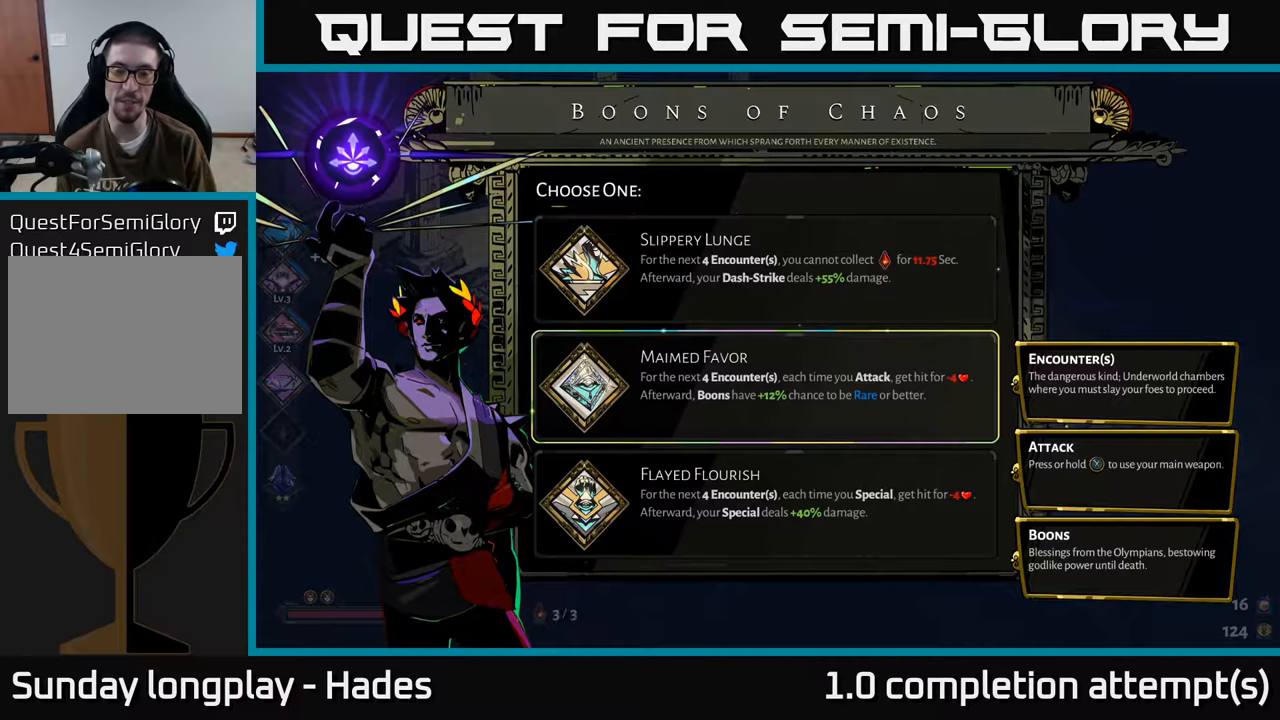
{"buttons": [], "left_stick": "center", "events": [[167, "left_stick", "center"], [234, "left_stick", "up"], [384, "left_stick", "center"]]}
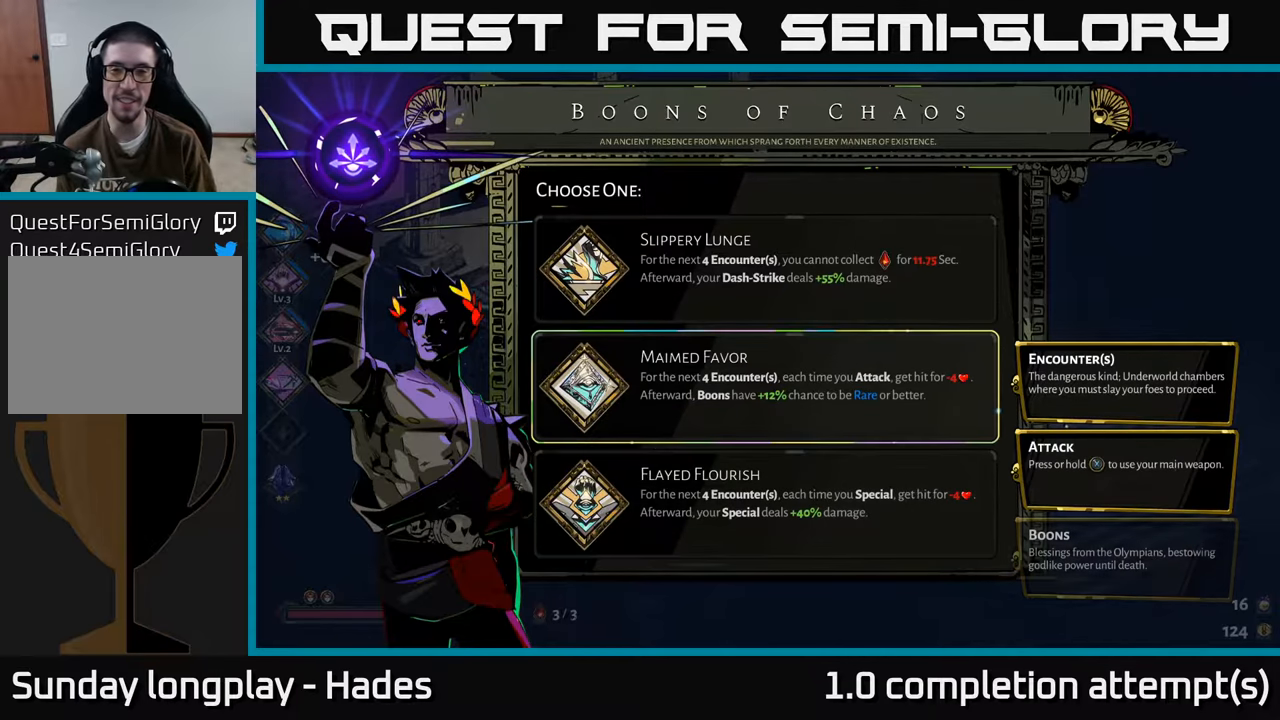
{"buttons": [], "left_stick": "center", "events": [[17, "left_stick", "up"], [150, "left_stick", "center"], [300, "A", "down"], [434, "A", "up"]]}
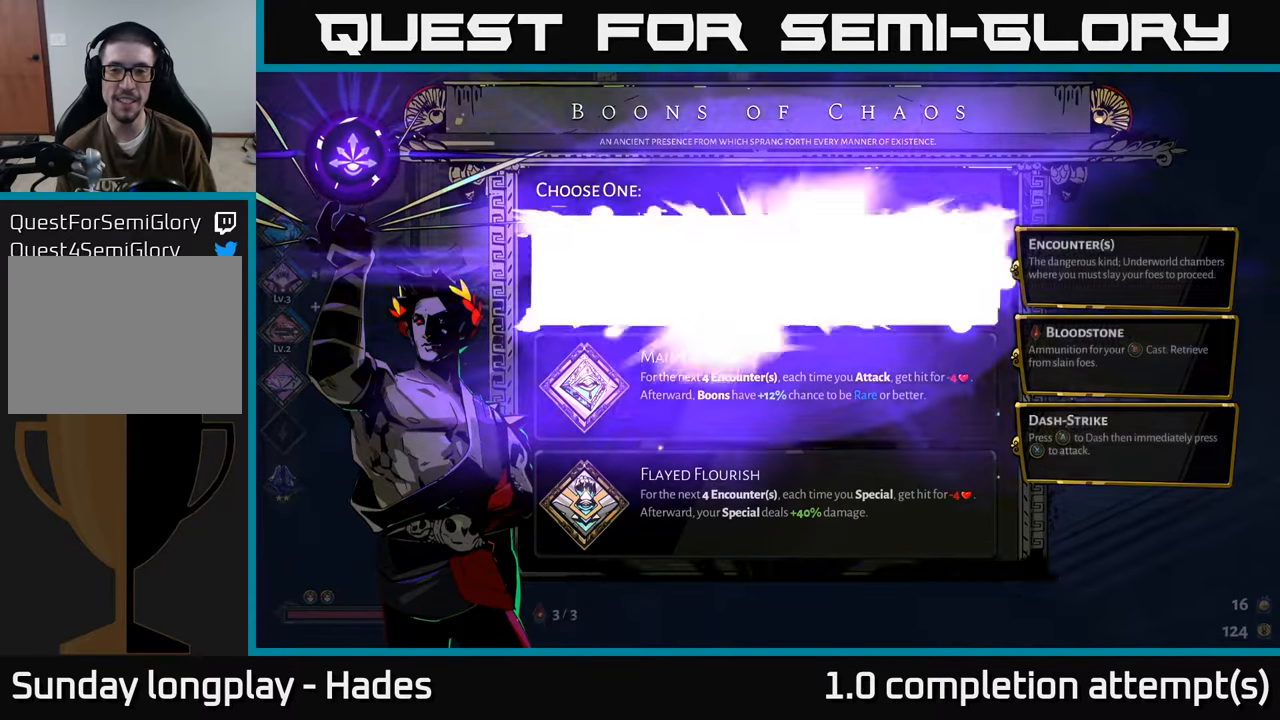
{"buttons": [], "left_stick": "center", "events": [[350, "left_stick", "up"], [467, "left_stick", "center"]]}
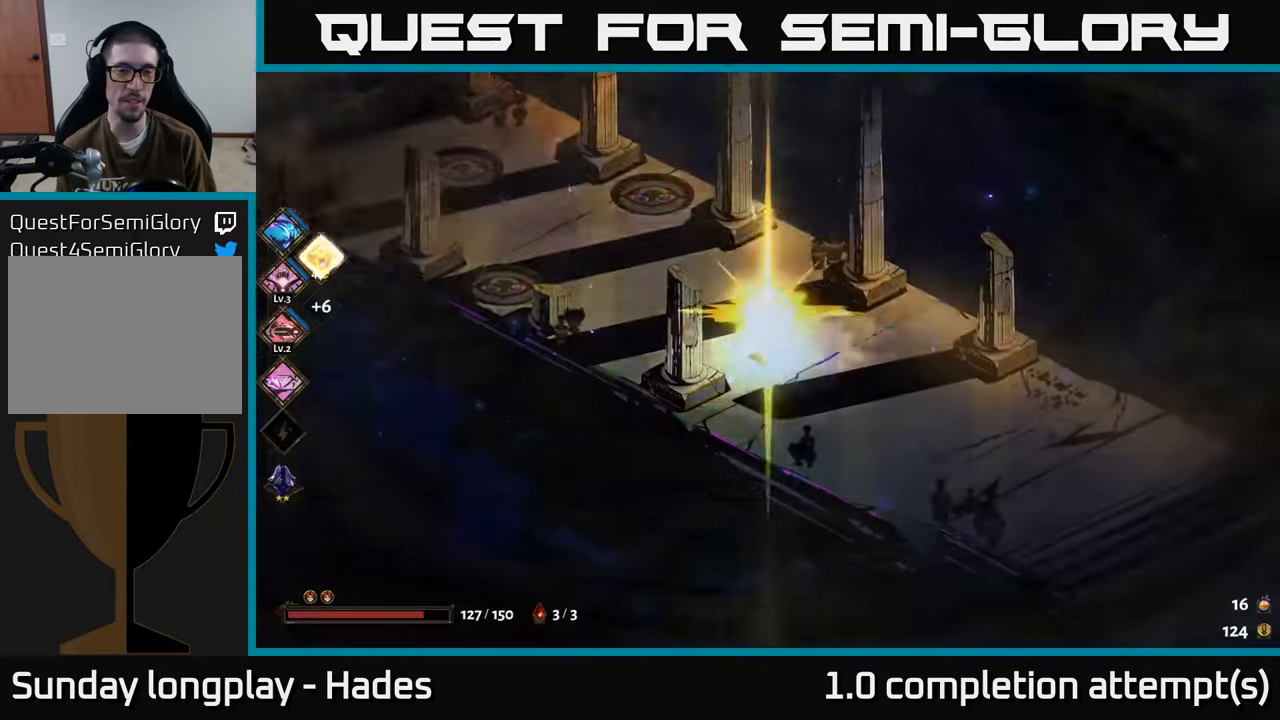
{"buttons": [], "left_stick": "left", "events": [[234, "left_stick", "up-left"], [317, "left_stick", "left"]]}